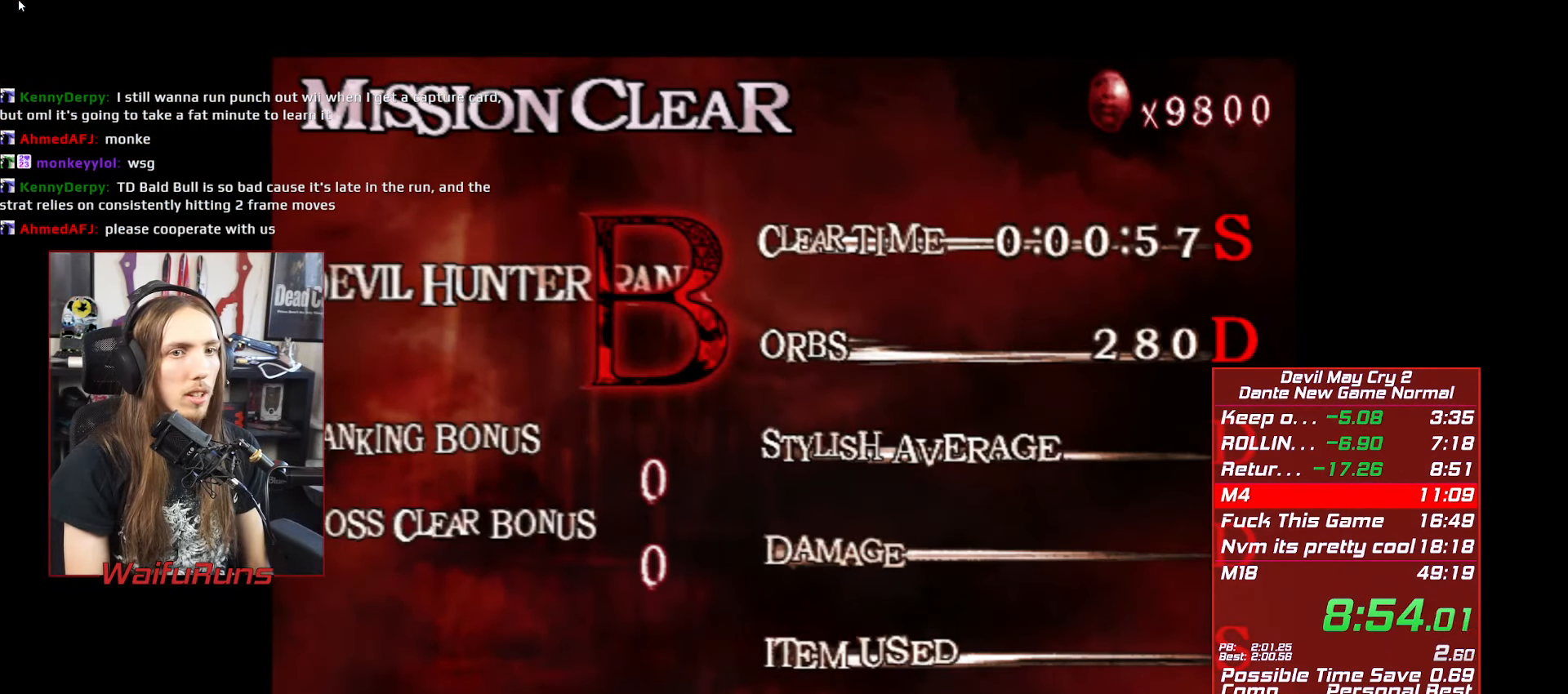
Gameplay with a controller (Xbox layout); each line is a JSON object with the inputs held at the frame after it. "button_events" lists button changes between this image and that frame as [ms after this image, input, new state], when the widget could be followed in between (sticks are given only as held states). Not read: HOME L3 R3 SELECT.
{"buttons": [], "left_stick": "center", "right_stick": "center", "button_events": [[383, "A", "down"], [466, "A", "up"]]}
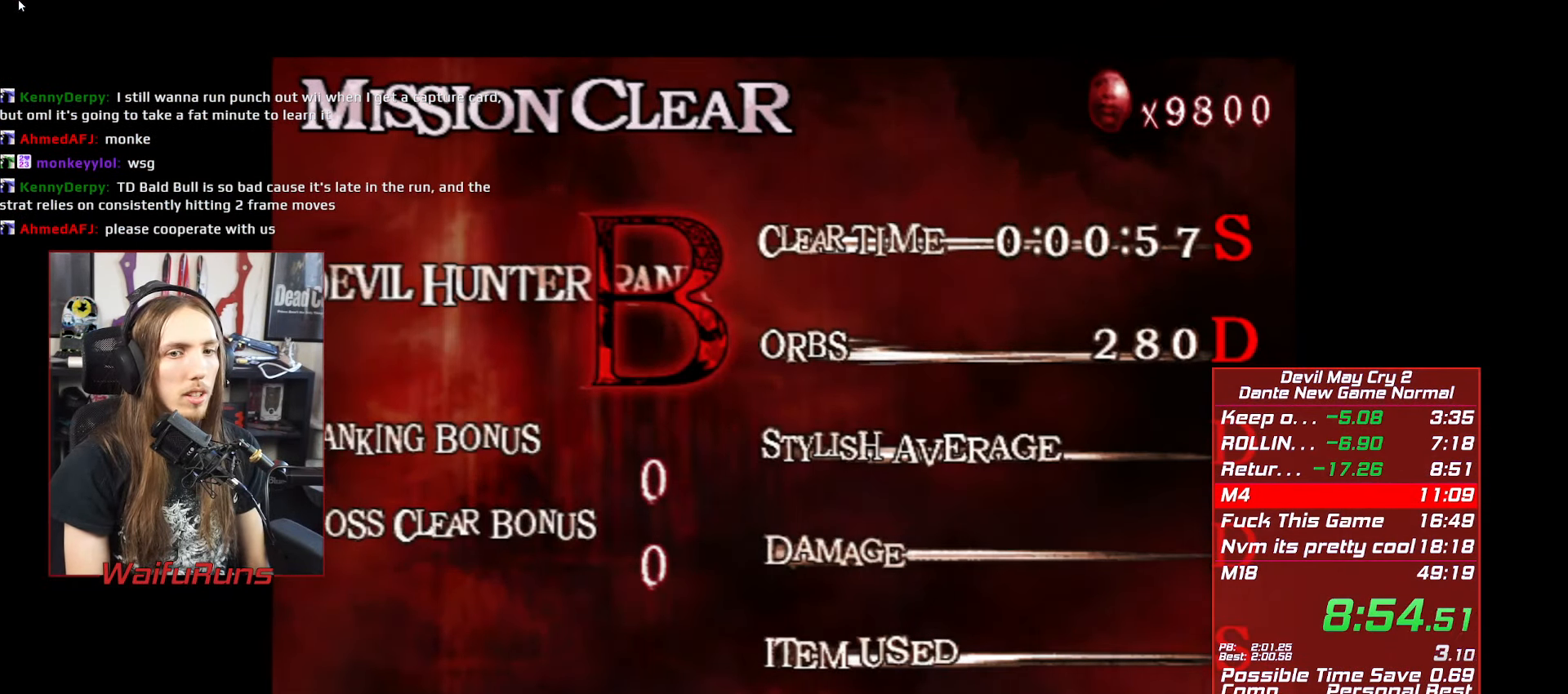
{"buttons": [], "left_stick": "center", "right_stick": "center", "button_events": []}
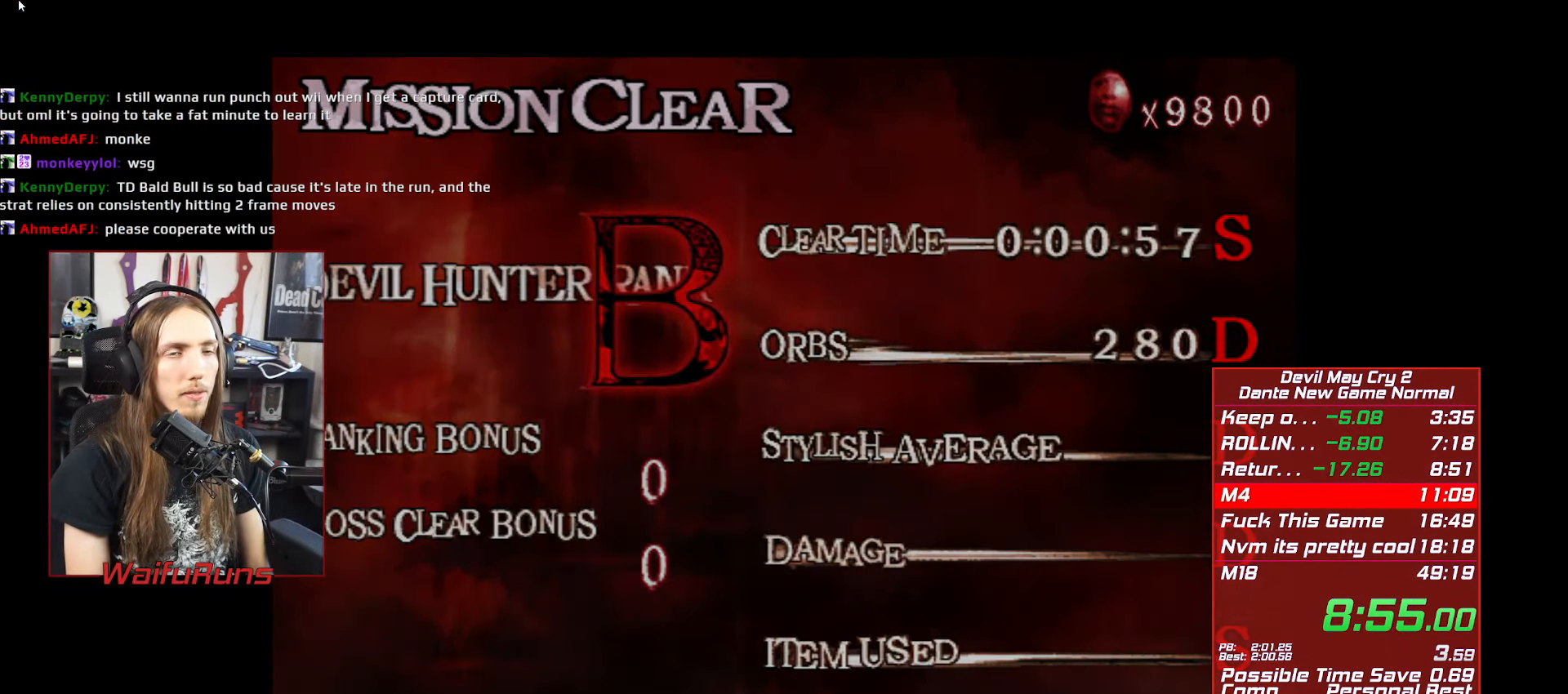
{"buttons": [], "left_stick": "center", "right_stick": "center", "button_events": [[217, "START", "down"], [267, "START", "up"], [350, "START", "down"], [433, "START", "up"]]}
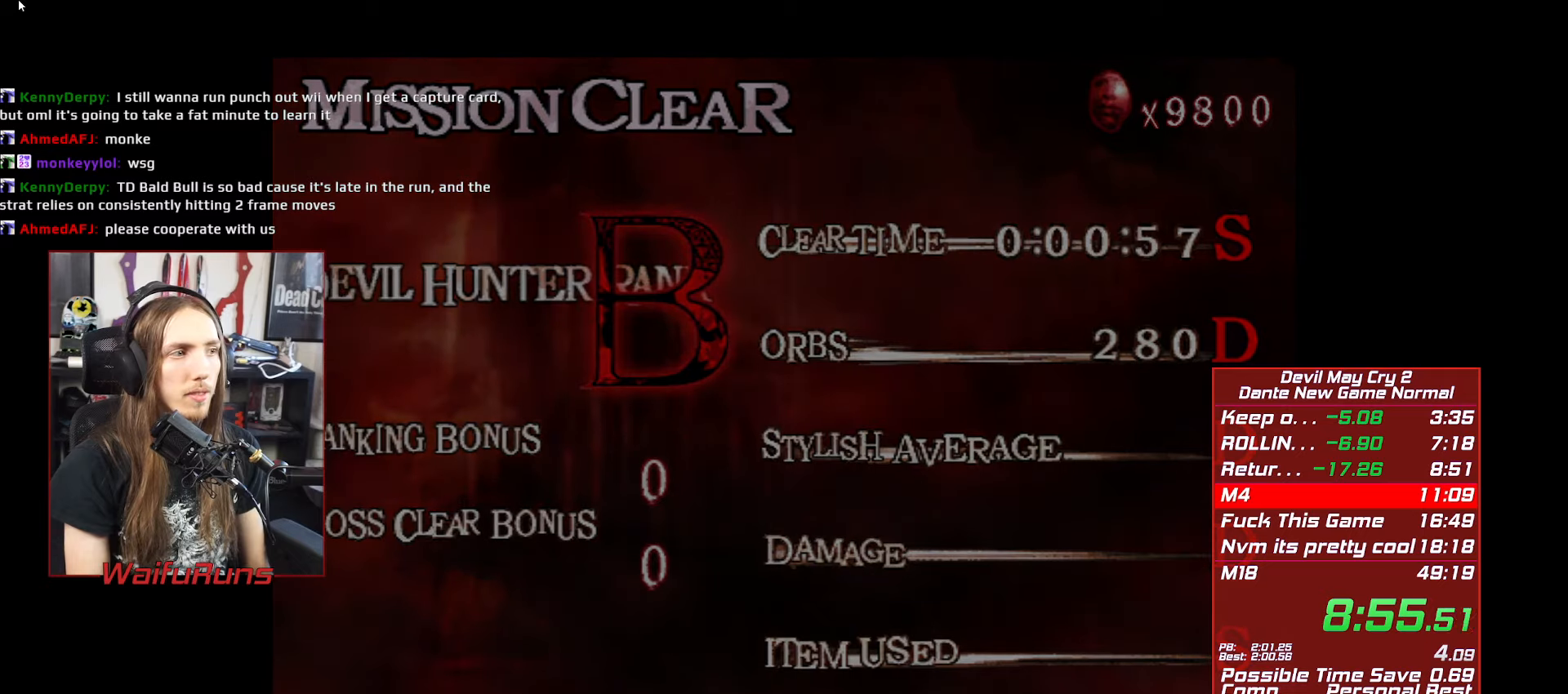
{"buttons": [], "left_stick": "center", "right_stick": "center", "button_events": [[33, "START", "down"], [117, "START", "up"], [200, "START", "down"], [283, "START", "up"], [367, "START", "down"], [450, "START", "up"]]}
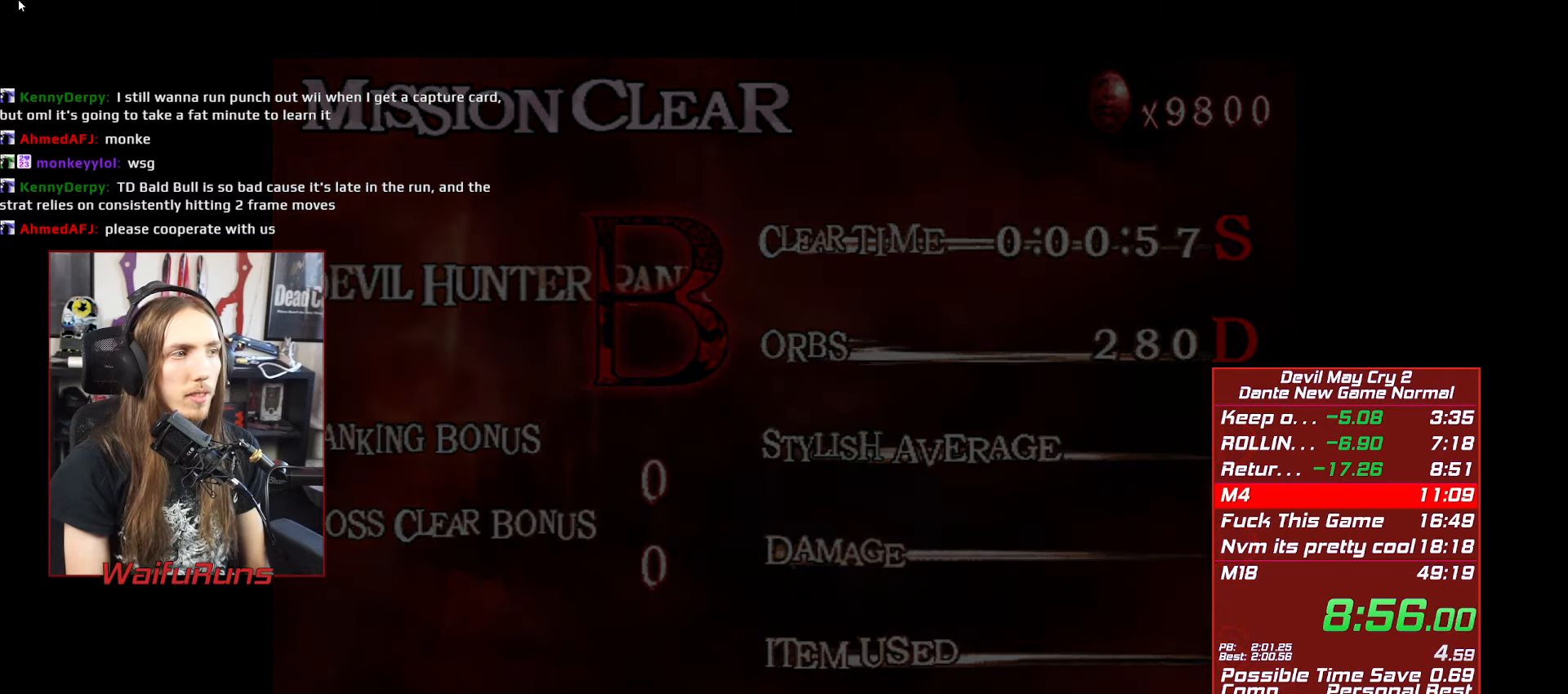
{"buttons": ["START"], "left_stick": "center", "right_stick": "center", "button_events": [[17, "START", "down"], [83, "START", "up"], [183, "START", "down"], [267, "START", "up"], [350, "START", "down"], [400, "START", "up"], [483, "START", "down"]]}
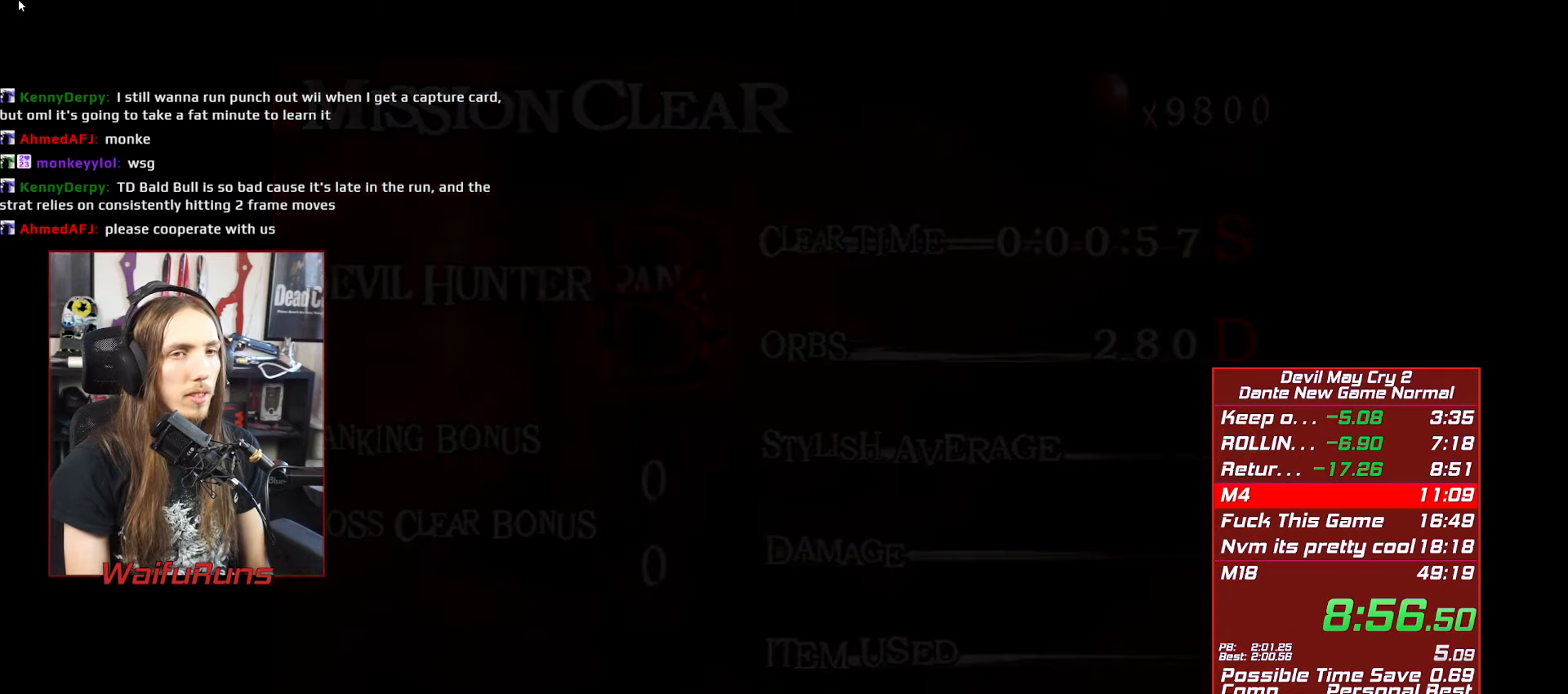
{"buttons": ["START"], "left_stick": "center", "right_stick": "center", "button_events": [[67, "START", "up"], [133, "START", "down"], [233, "START", "up"], [317, "START", "down"], [400, "START", "up"], [483, "START", "down"]]}
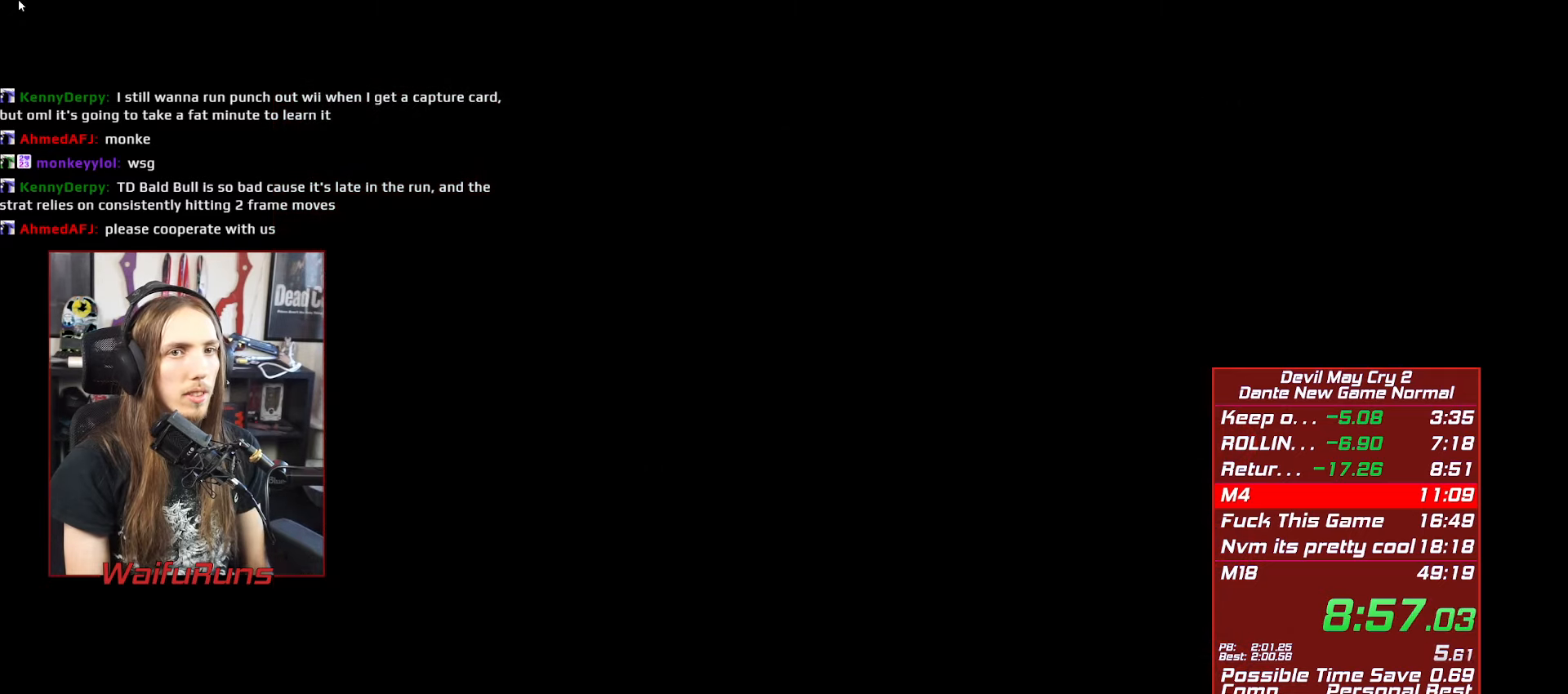
{"buttons": ["START"], "left_stick": "center", "right_stick": "center", "button_events": [[67, "START", "up"], [133, "START", "down"], [217, "START", "up"], [300, "START", "down"], [383, "START", "up"], [467, "START", "down"]]}
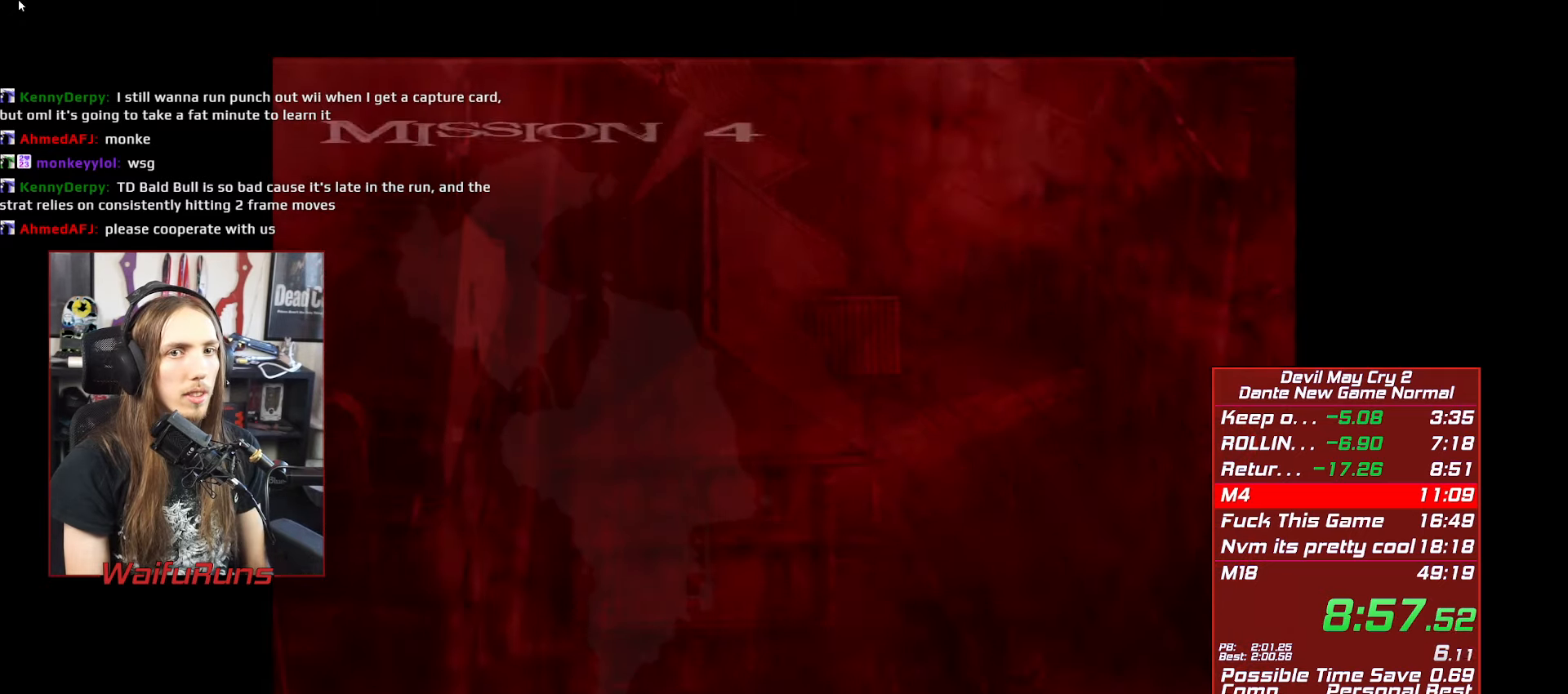
{"buttons": ["START"], "left_stick": "center", "right_stick": "center", "button_events": [[67, "START", "up"], [150, "START", "down"], [217, "START", "up"], [317, "START", "down"], [400, "START", "up"], [483, "START", "down"]]}
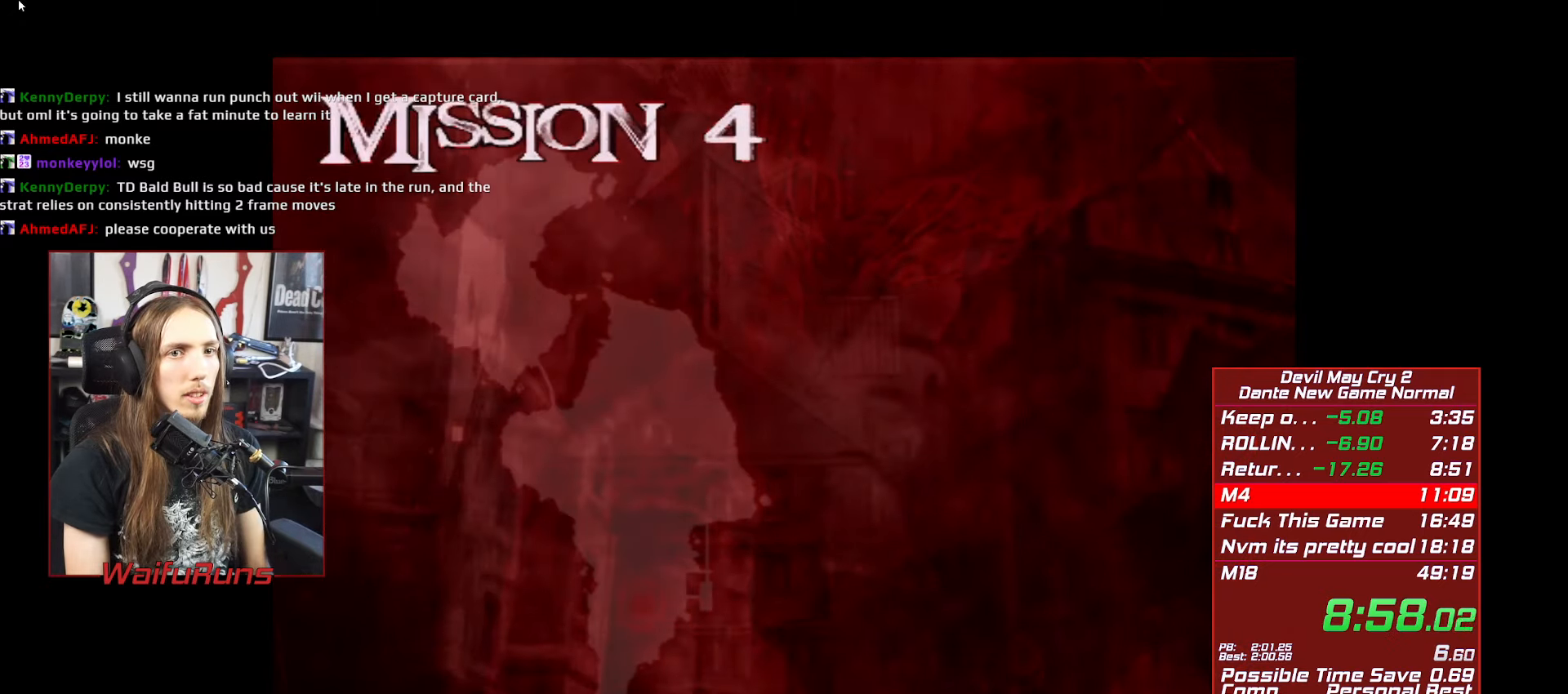
{"buttons": ["START"], "left_stick": "center", "right_stick": "center", "button_events": [[67, "START", "up"], [150, "START", "down"], [217, "START", "up"], [317, "START", "down"], [383, "START", "up"], [467, "START", "down"]]}
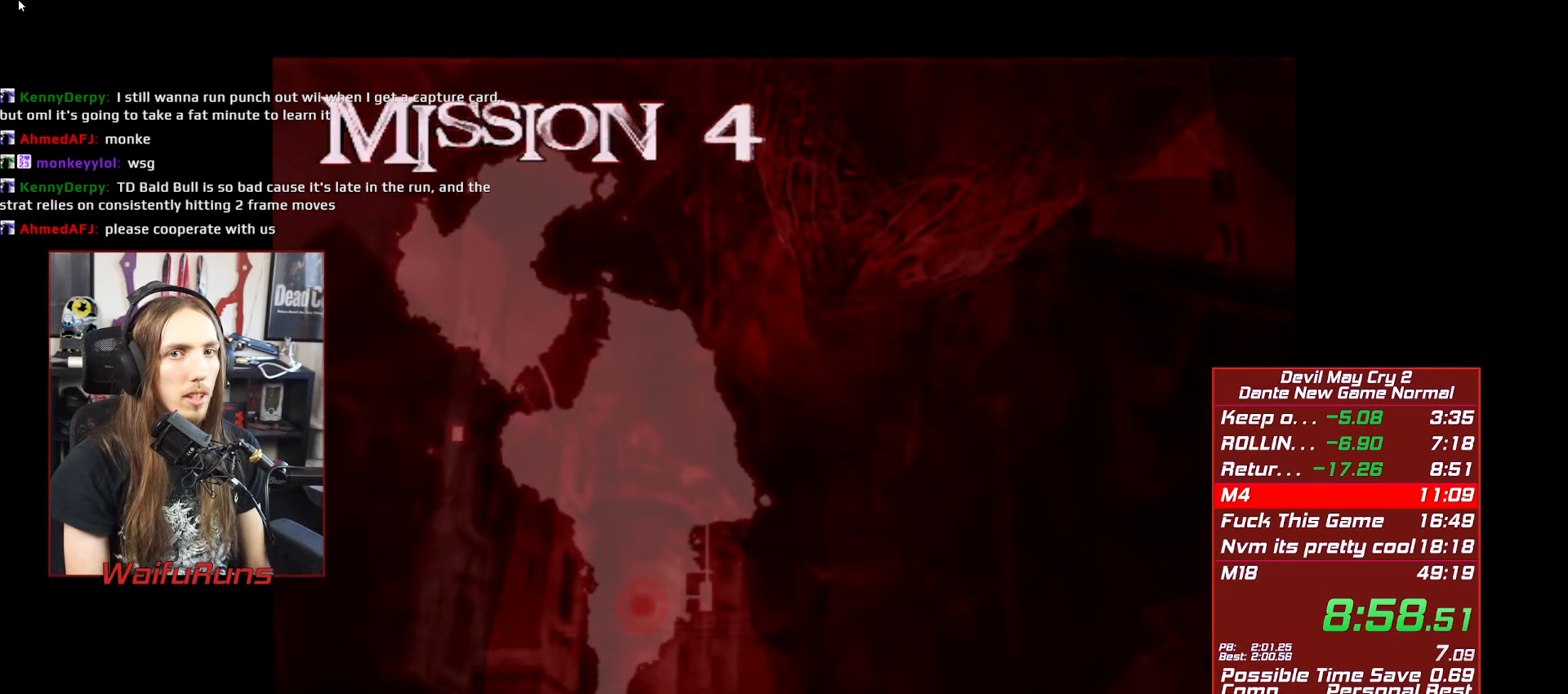
{"buttons": [], "left_stick": "center", "right_stick": "center", "button_events": [[33, "START", "up"], [100, "START", "down"], [200, "START", "up"], [267, "START", "down"], [367, "START", "up"]]}
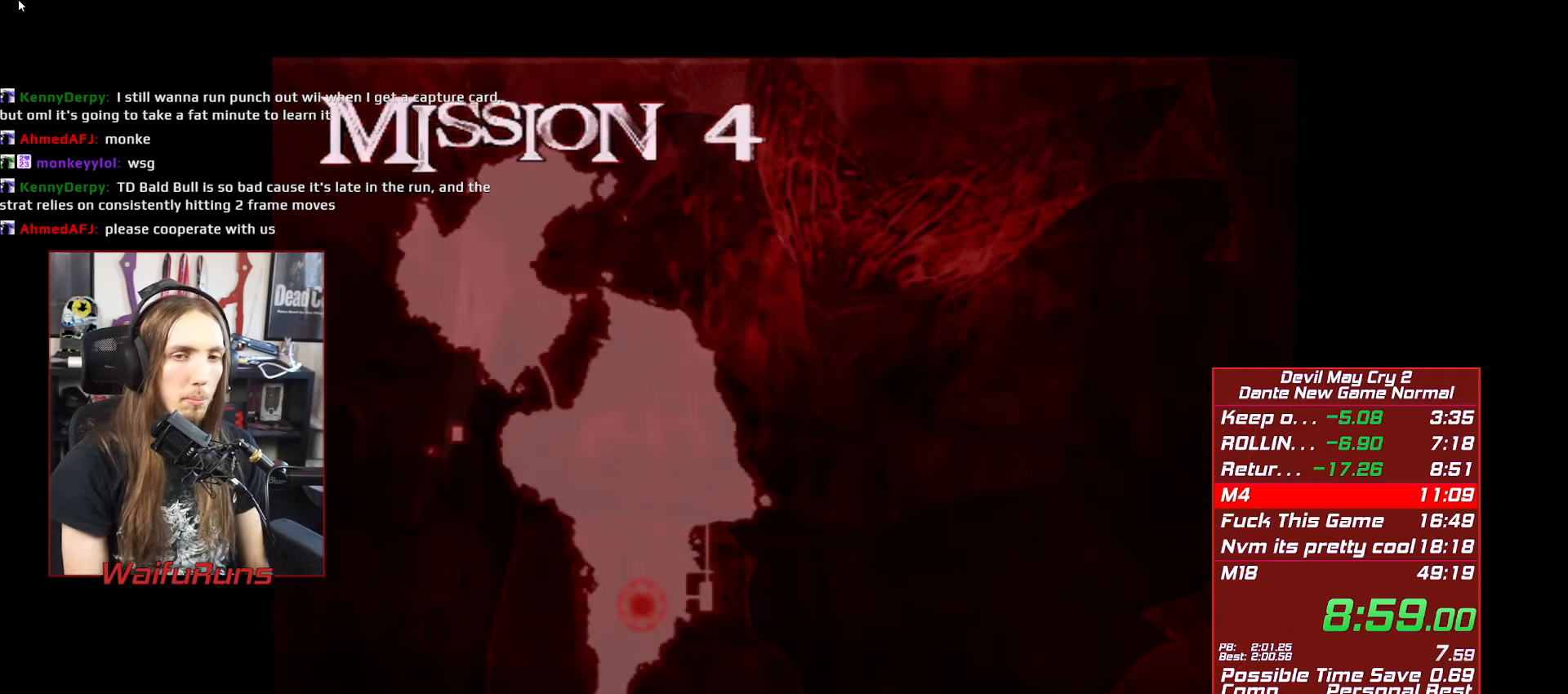
{"buttons": [], "left_stick": "center", "right_stick": "center", "button_events": []}
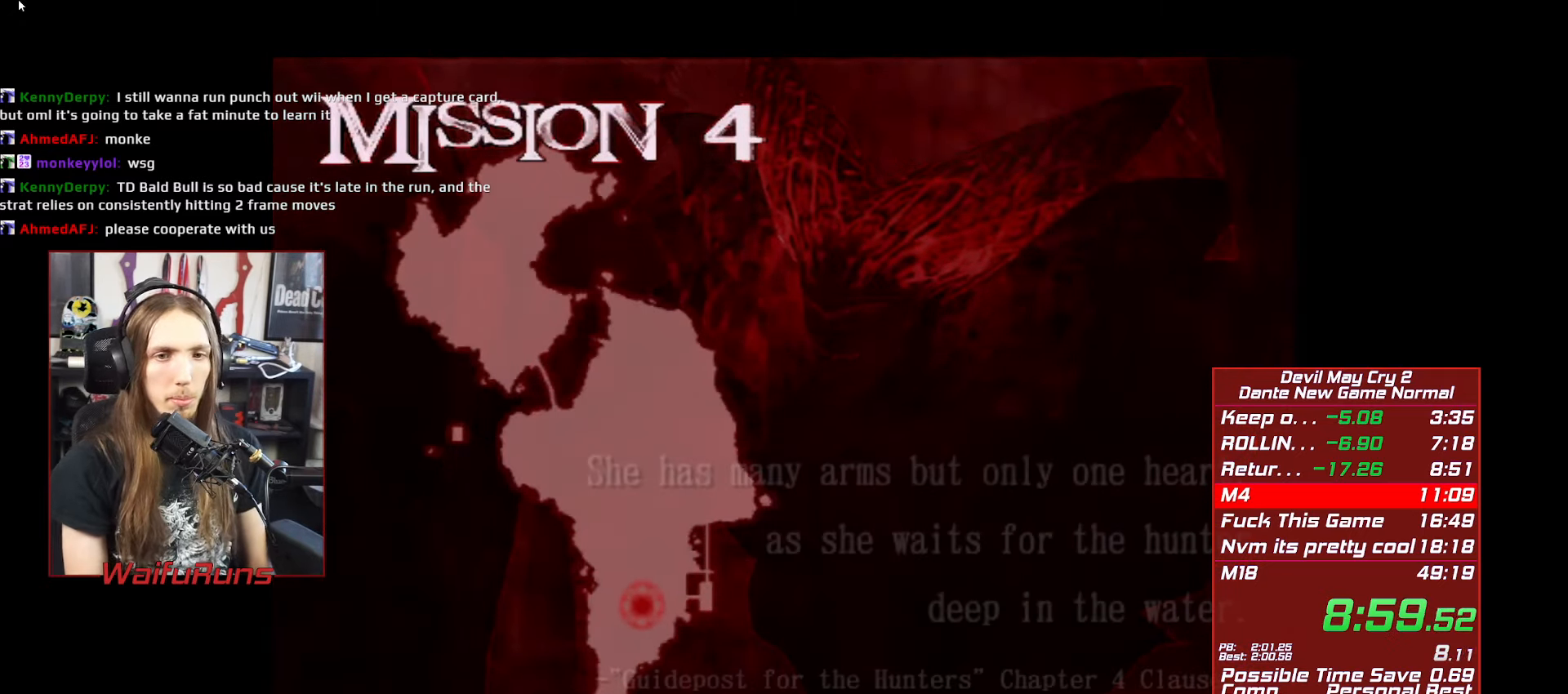
{"buttons": [], "left_stick": "center", "right_stick": "center", "button_events": []}
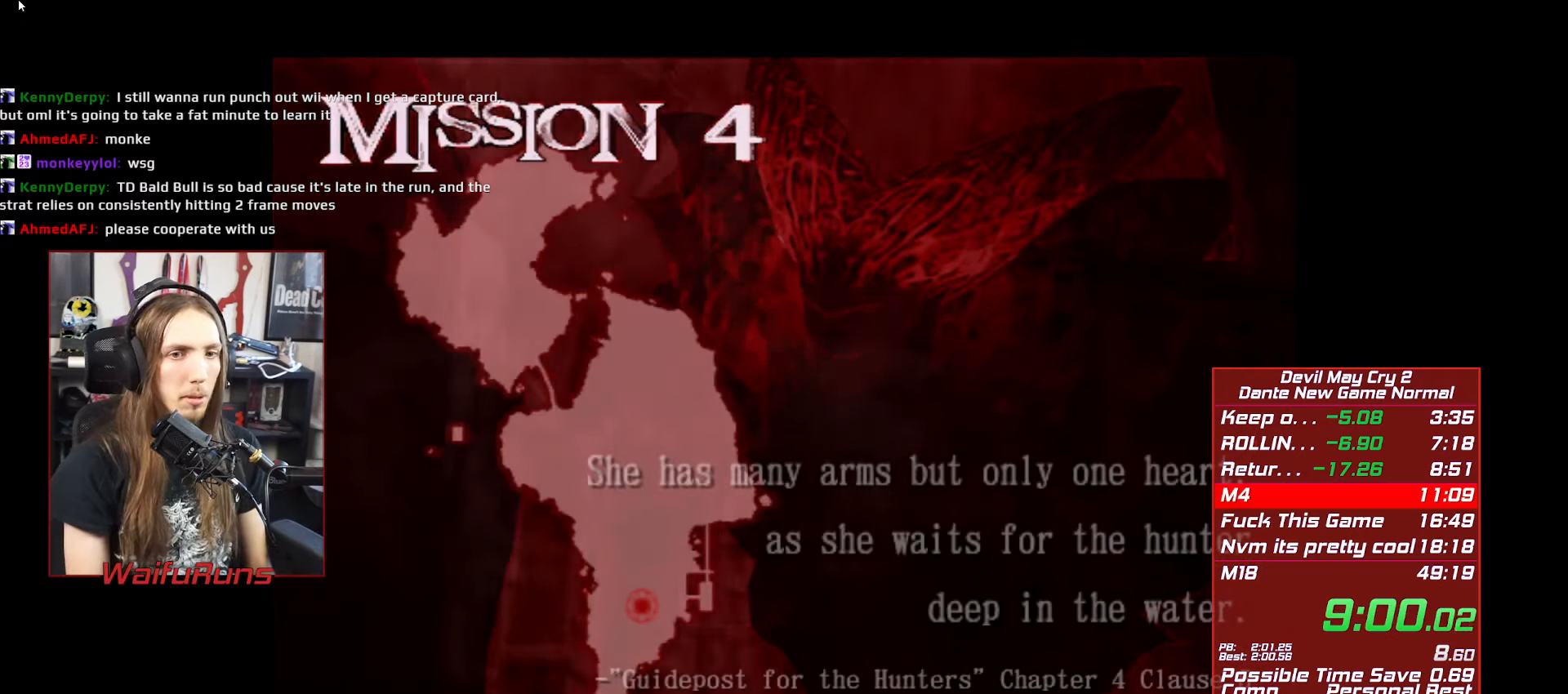
{"buttons": [], "left_stick": "center", "right_stick": "center", "button_events": [[367, "A", "down"], [434, "A", "up"]]}
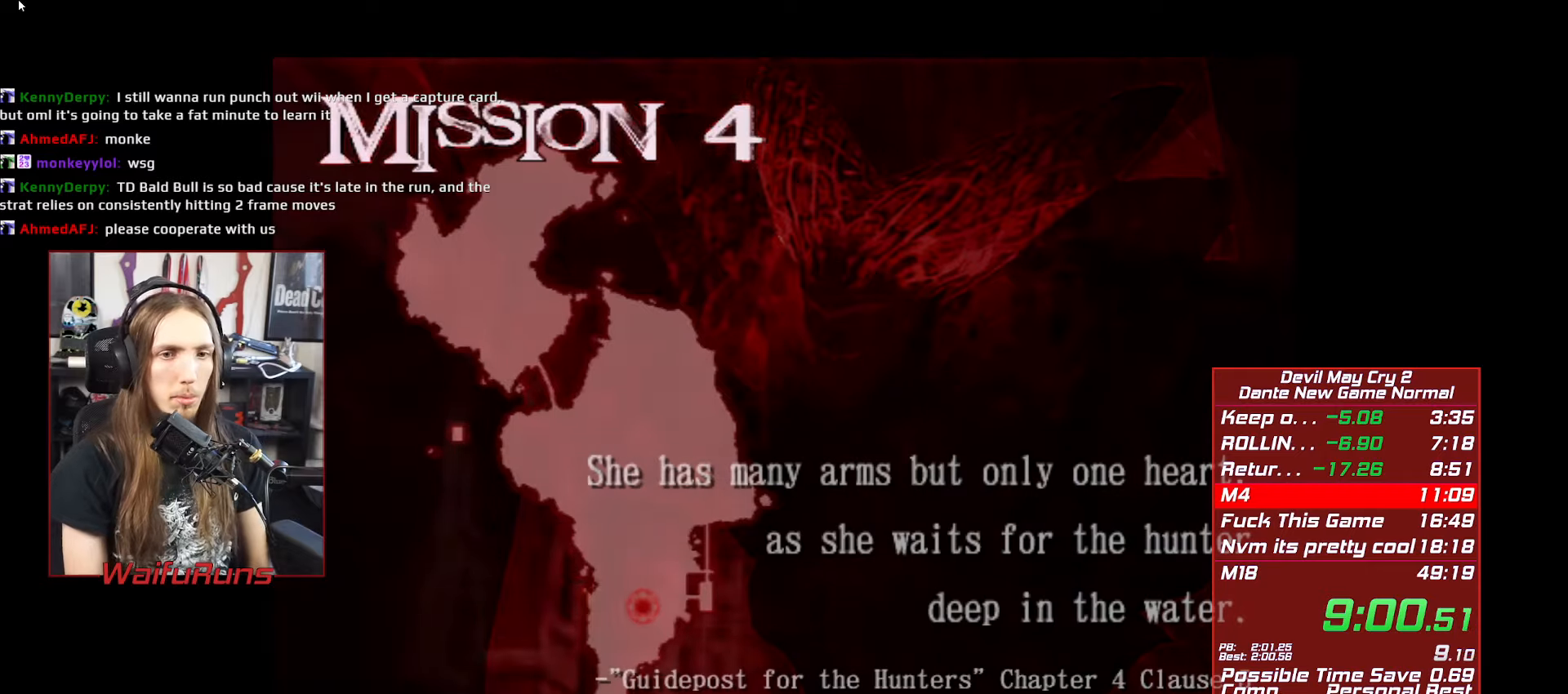
{"buttons": [], "left_stick": "center", "right_stick": "center", "button_events": [[17, "A", "down"], [84, "A", "up"], [250, "A", "down"], [367, "A", "up"]]}
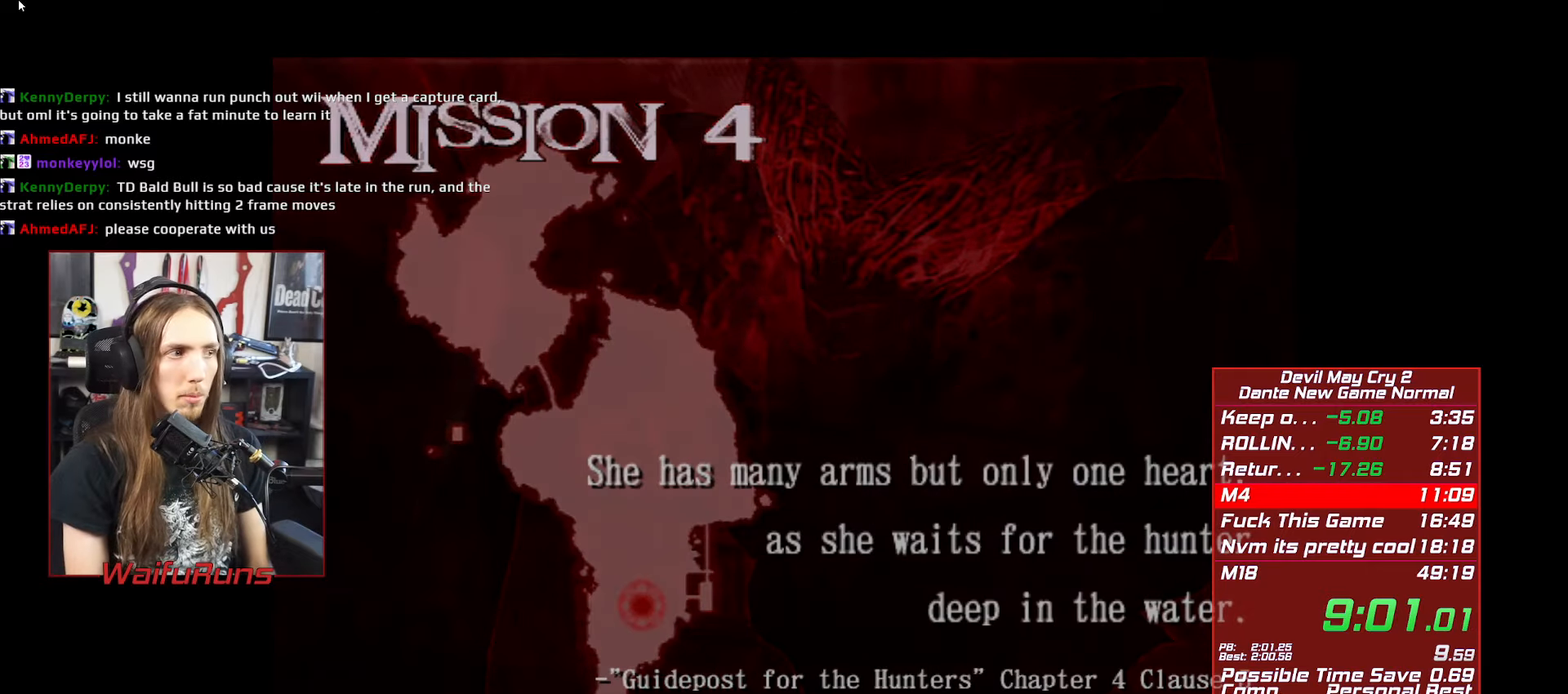
{"buttons": [], "left_stick": "center", "right_stick": "center", "button_events": []}
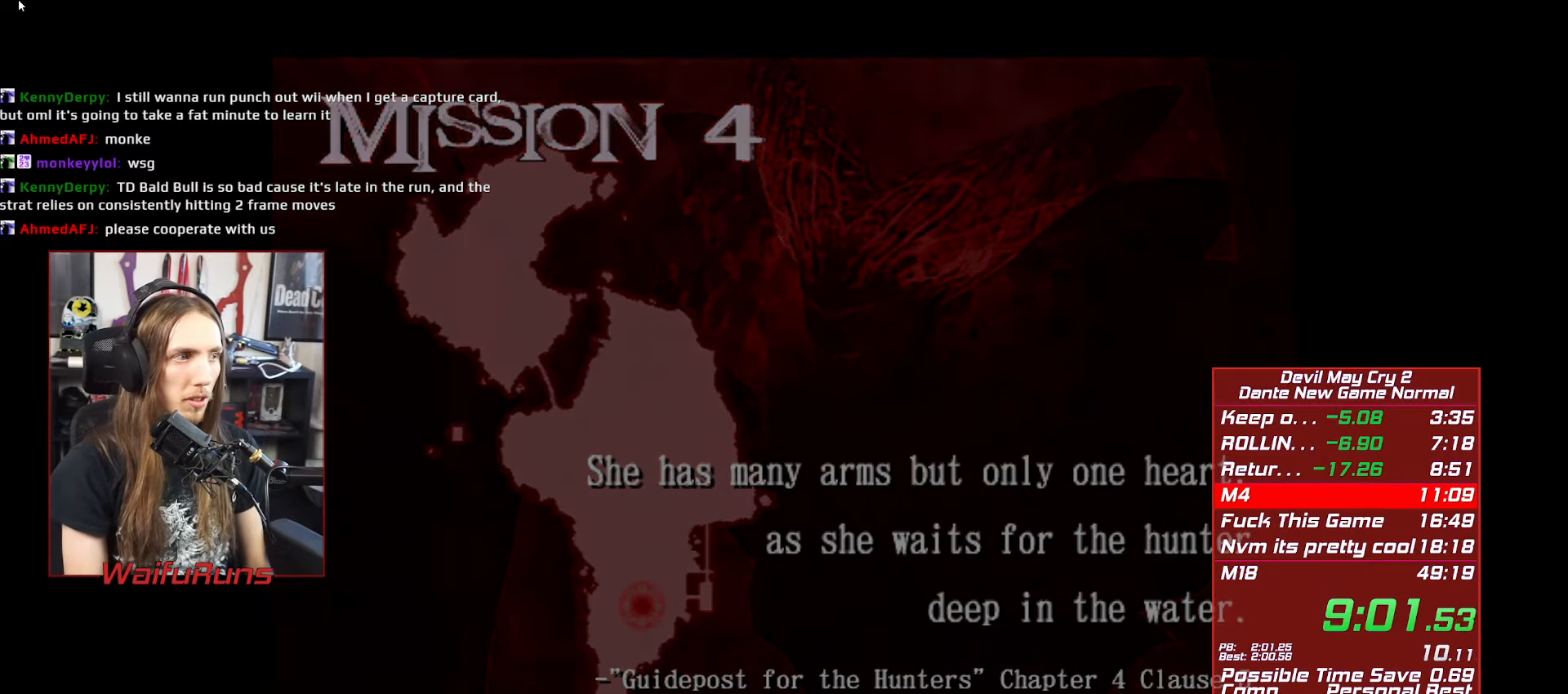
{"buttons": [], "left_stick": "center", "right_stick": "center", "button_events": []}
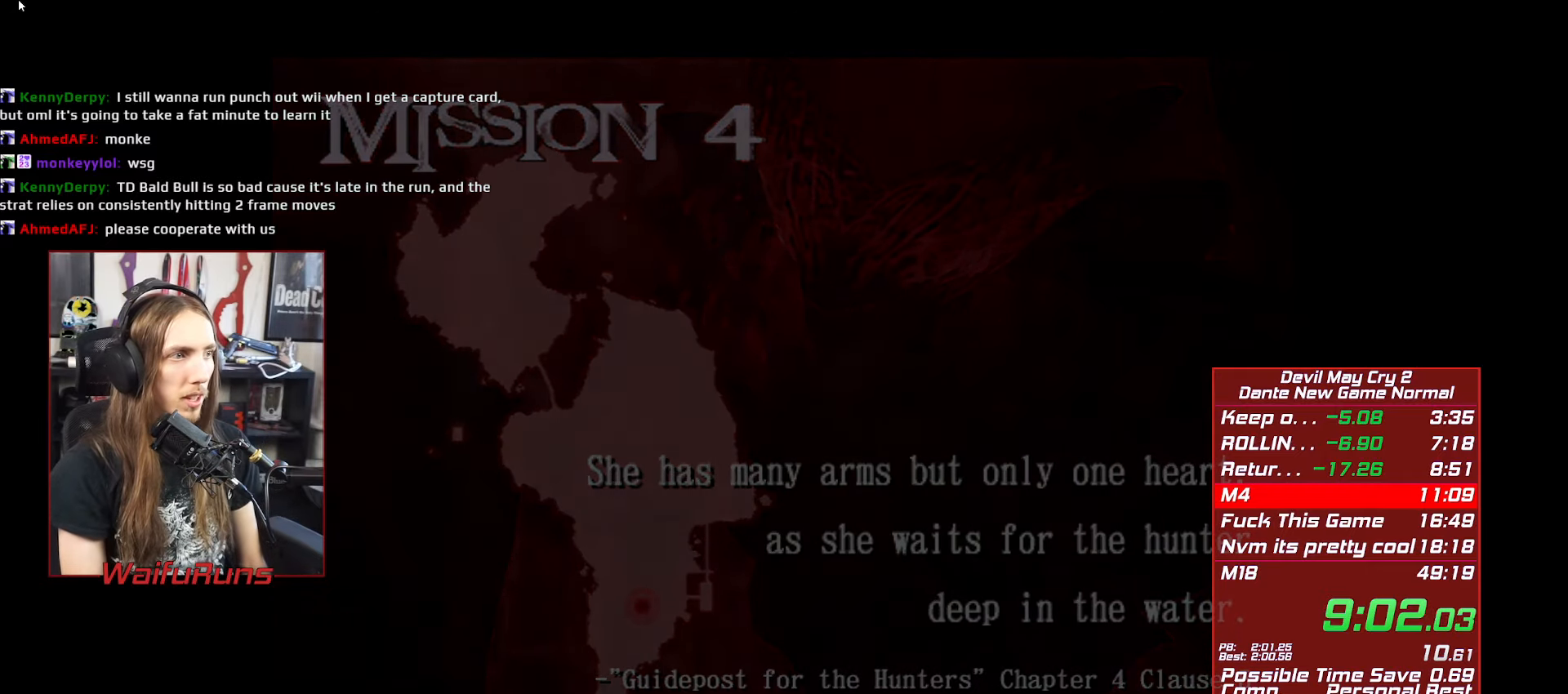
{"buttons": [], "left_stick": "center", "right_stick": "center", "button_events": []}
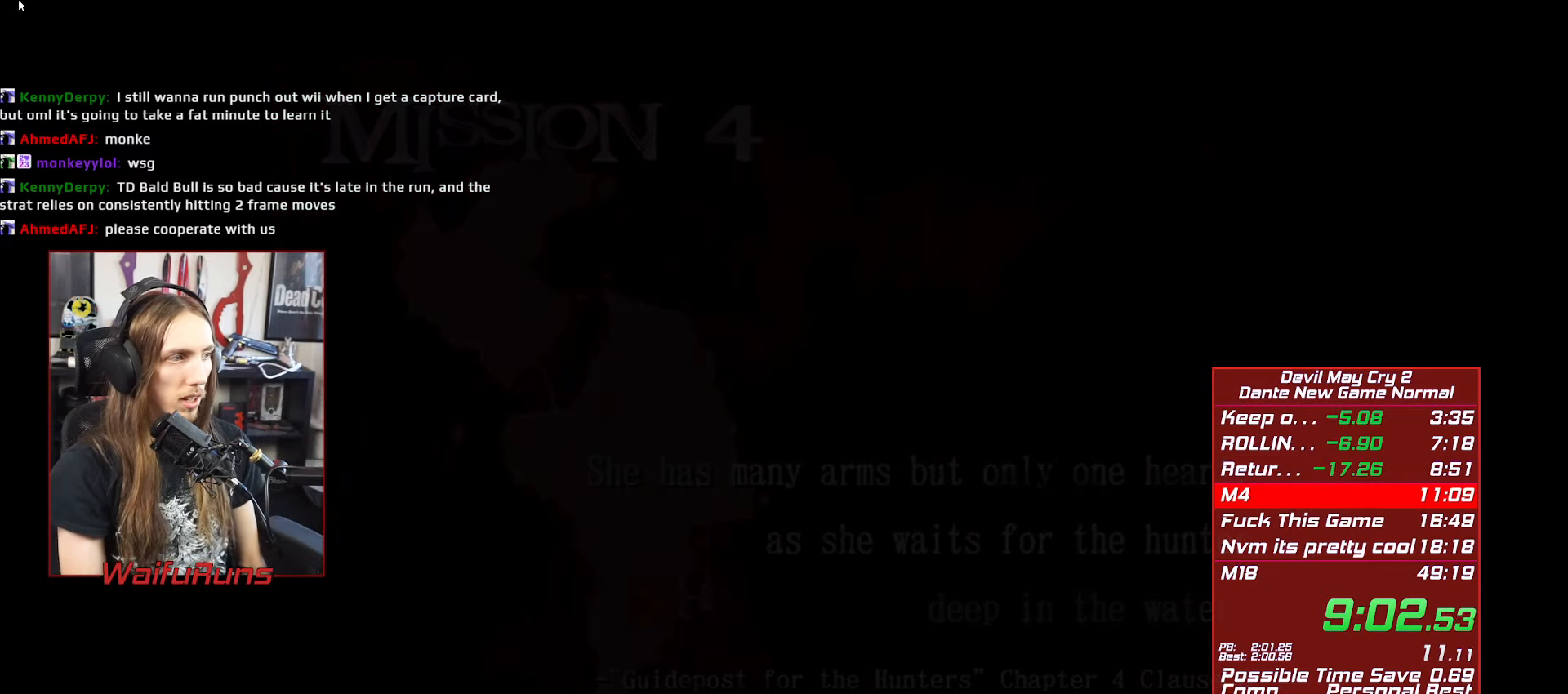
{"buttons": ["B"], "left_stick": "center", "right_stick": "center", "button_events": [[184, "B", "down"], [250, "B", "up"], [334, "B", "down"], [384, "B", "up"], [450, "B", "down"]]}
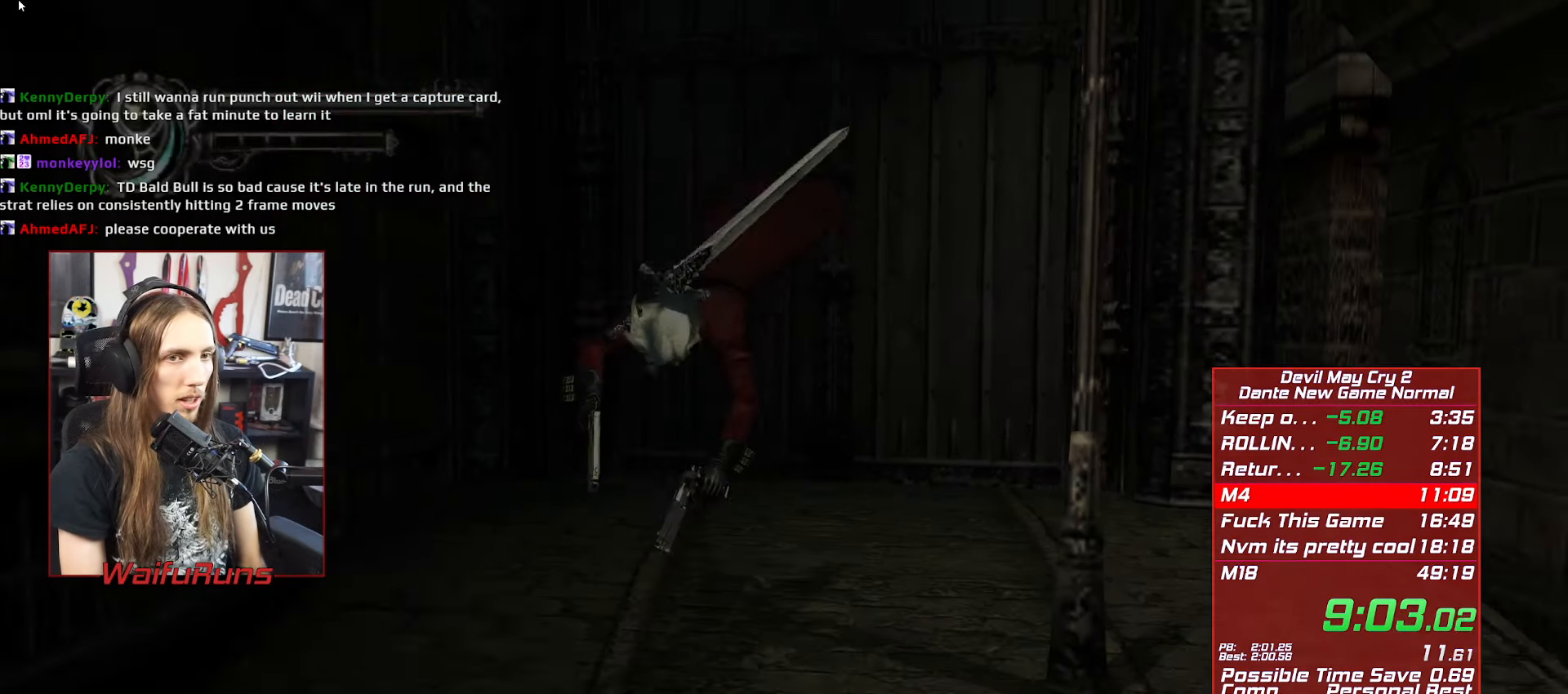
{"buttons": [], "left_stick": "center", "right_stick": "center", "button_events": [[17, "B", "up"], [100, "B", "down"], [184, "B", "up"], [250, "B", "down"], [334, "B", "up"], [400, "B", "down"], [500, "B", "up"]]}